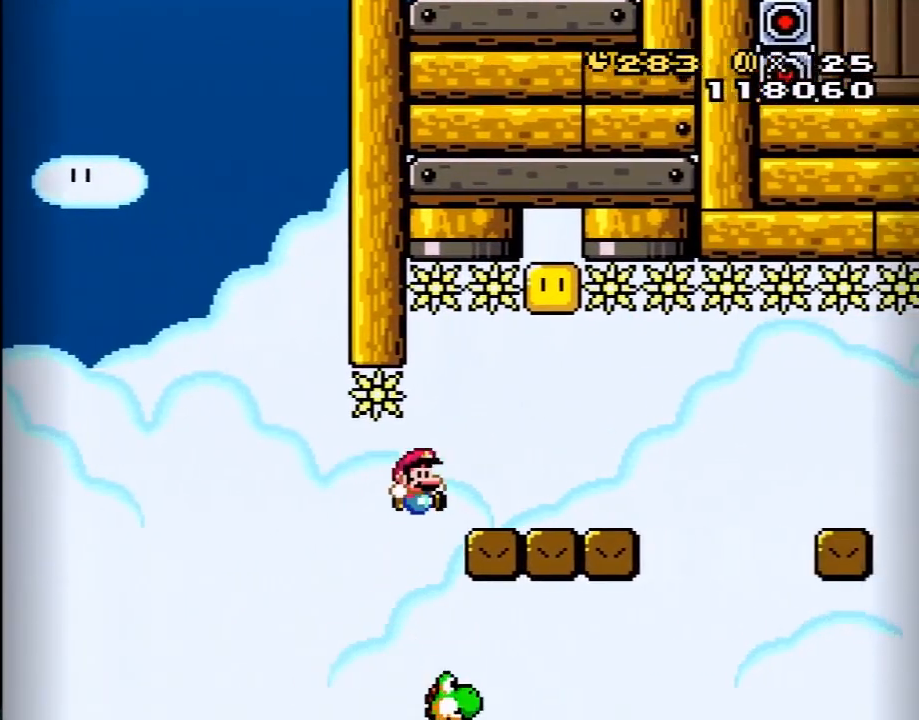
Gameplay with a controller (Nintendo layout); each line is a JSON object with the inputs held at the frame after it. "events" lists button and stick changes between this image and that frame as [ms after this image, input, new state], when the widget could be followed in between. Not read: L3 R3.
{"buttons": ["B", "Y"], "events": [[50, "A", "down"], [50, "DPAD_RIGHT", "up"], [83, "A", "up"], [83, "DPAD_RIGHT", "down"], [183, "DPAD_RIGHT", "up"], [200, "DPAD_LEFT", "down"], [300, "B", "down"], [333, "DPAD_LEFT", "up"]]}
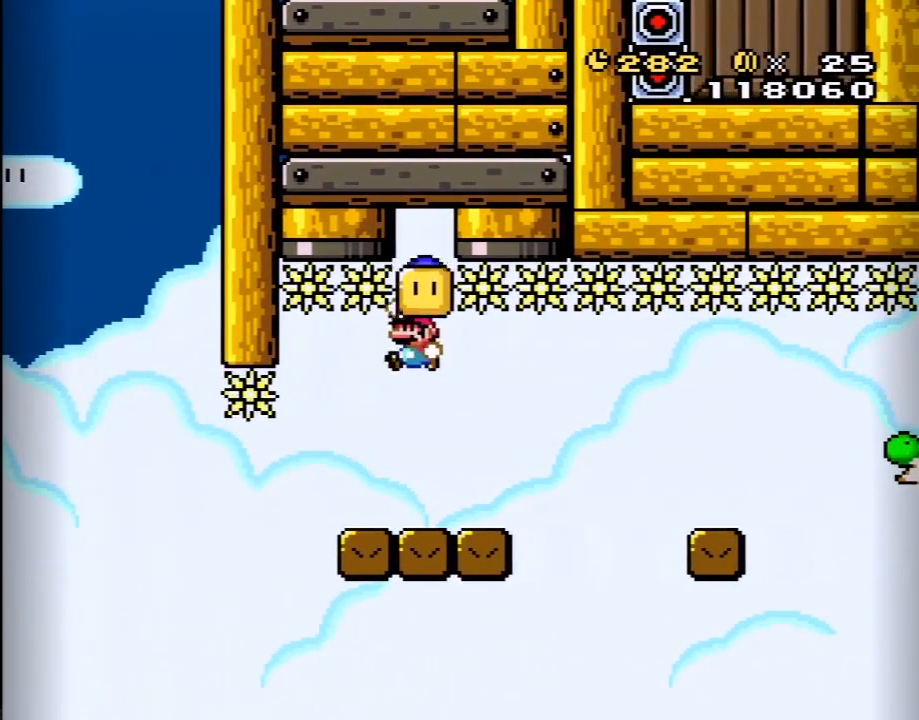
{"buttons": ["A"], "events": [[83, "B", "up"], [117, "DPAD_RIGHT", "down"], [117, "Y", "up"], [167, "DPAD_RIGHT", "up"], [300, "DPAD_LEFT", "down"], [400, "DPAD_LEFT", "up"], [450, "A", "down"]]}
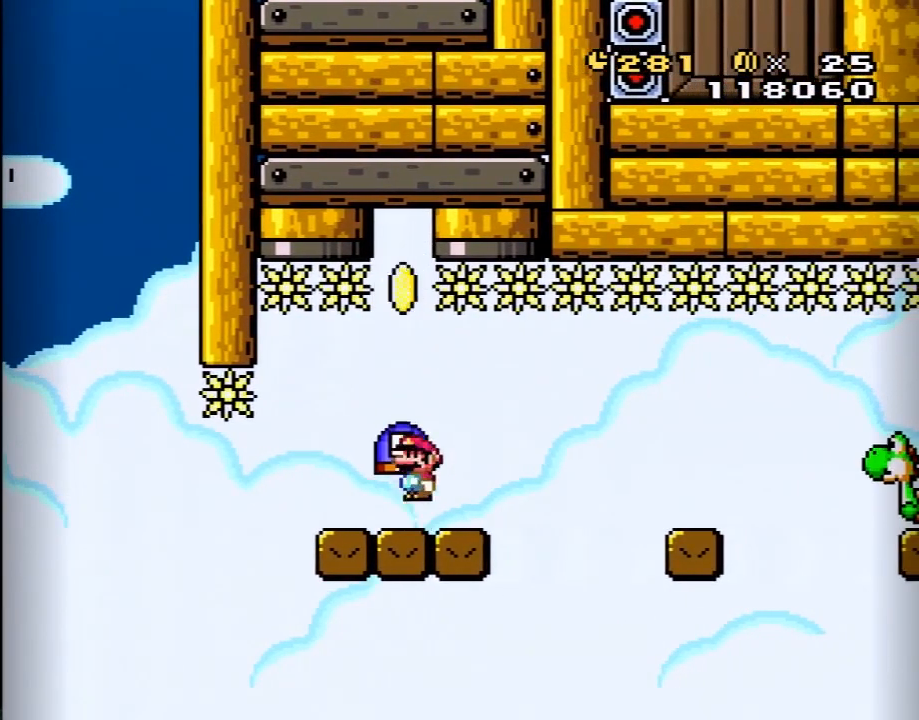
{"buttons": [], "events": [[50, "A", "up"]]}
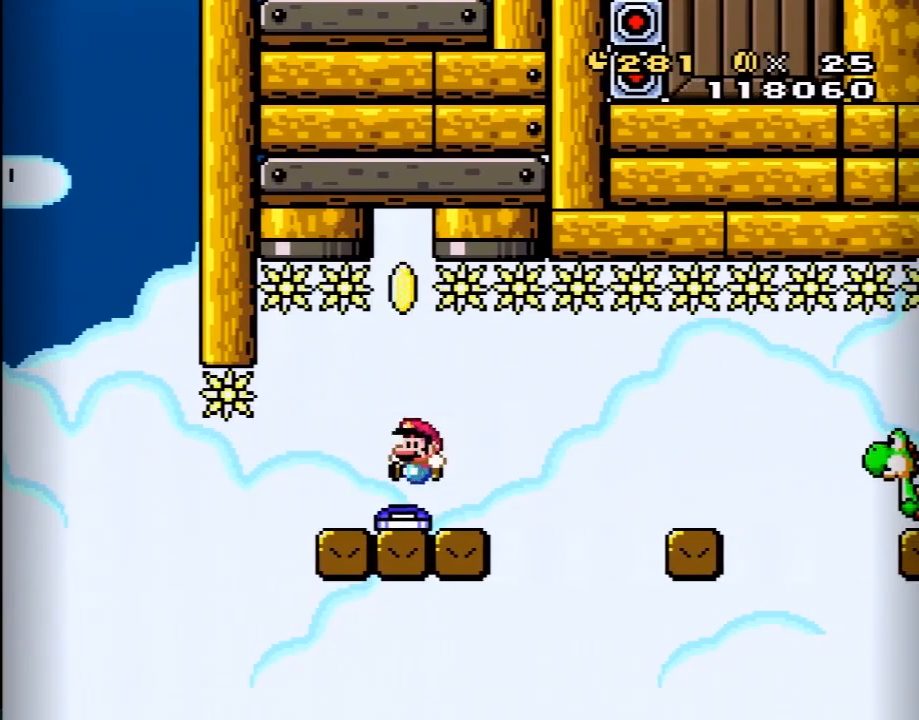
{"buttons": ["X", "DPAD_RIGHT"], "events": [[83, "DPAD_RIGHT", "down"], [300, "A", "down"], [300, "X", "down"], [367, "A", "up"]]}
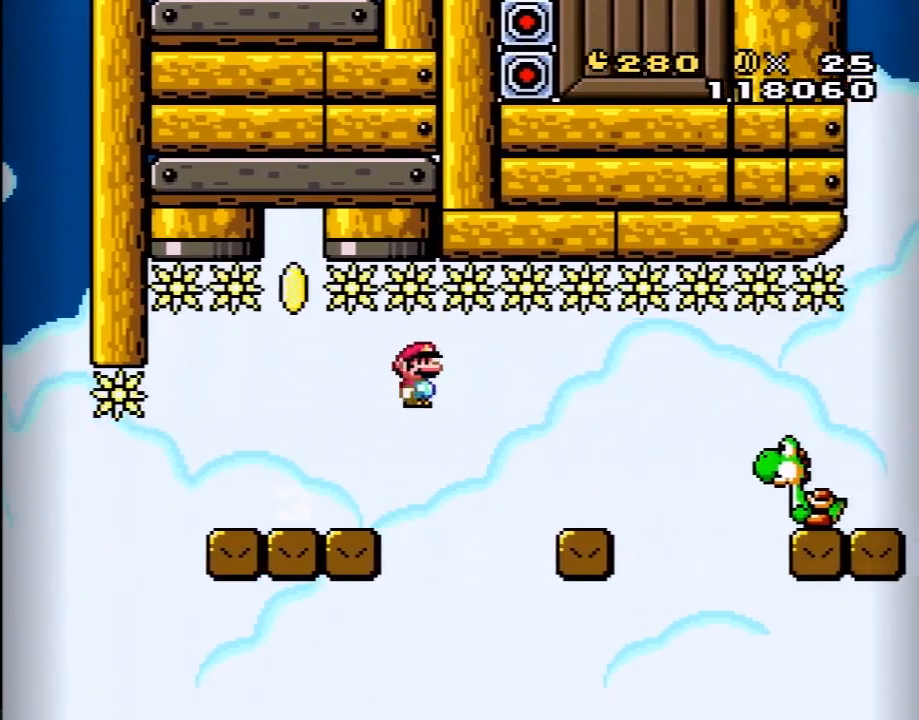
{"buttons": ["X", "DPAD_RIGHT"], "events": [[333, "A", "down"], [400, "A", "up"]]}
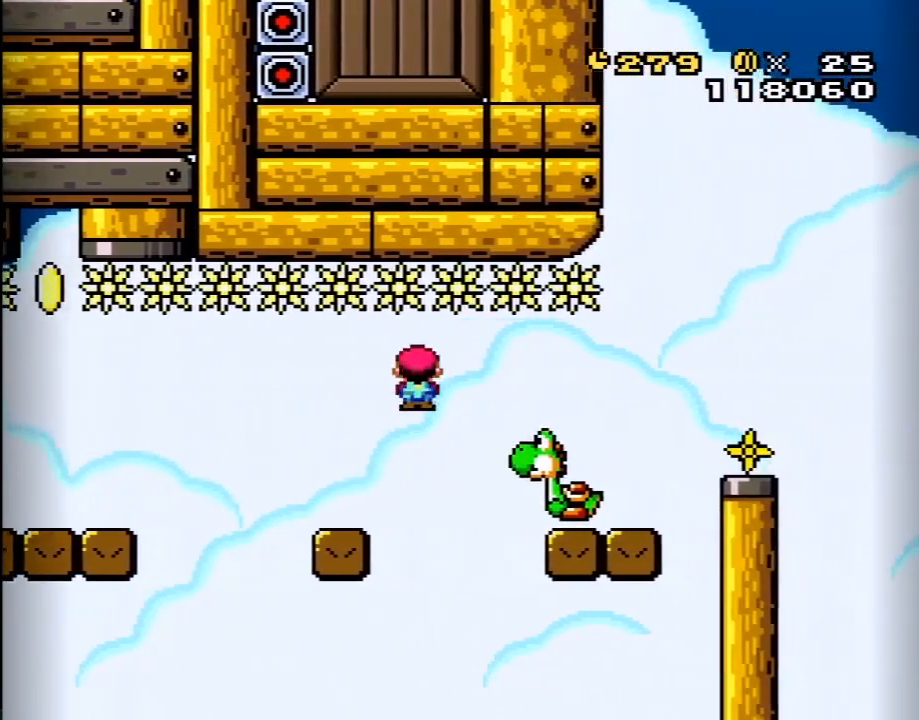
{"buttons": ["Y", "DPAD_RIGHT"], "events": [[183, "X", "up"], [183, "Y", "down"]]}
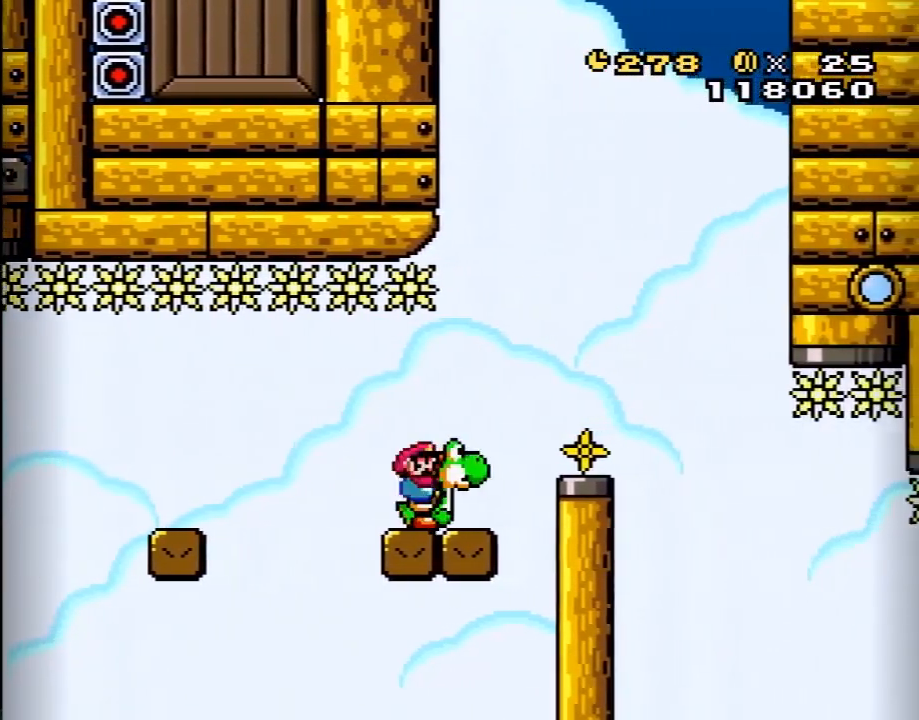
{"buttons": ["Y", "DPAD_RIGHT"], "events": [[83, "B", "down"], [233, "B", "up"]]}
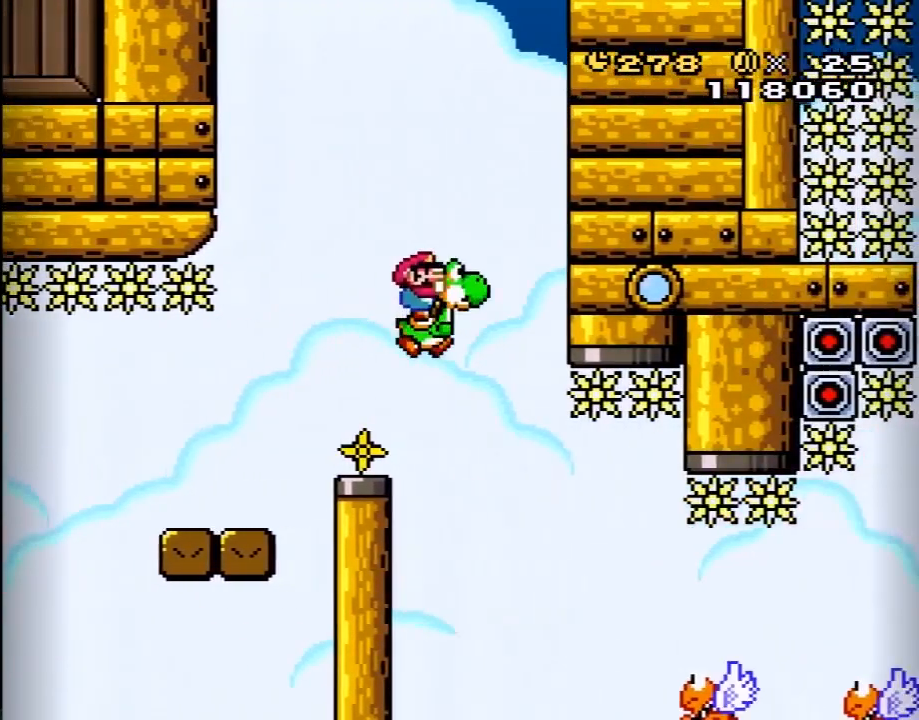
{"buttons": ["Y", "DPAD_RIGHT"], "events": []}
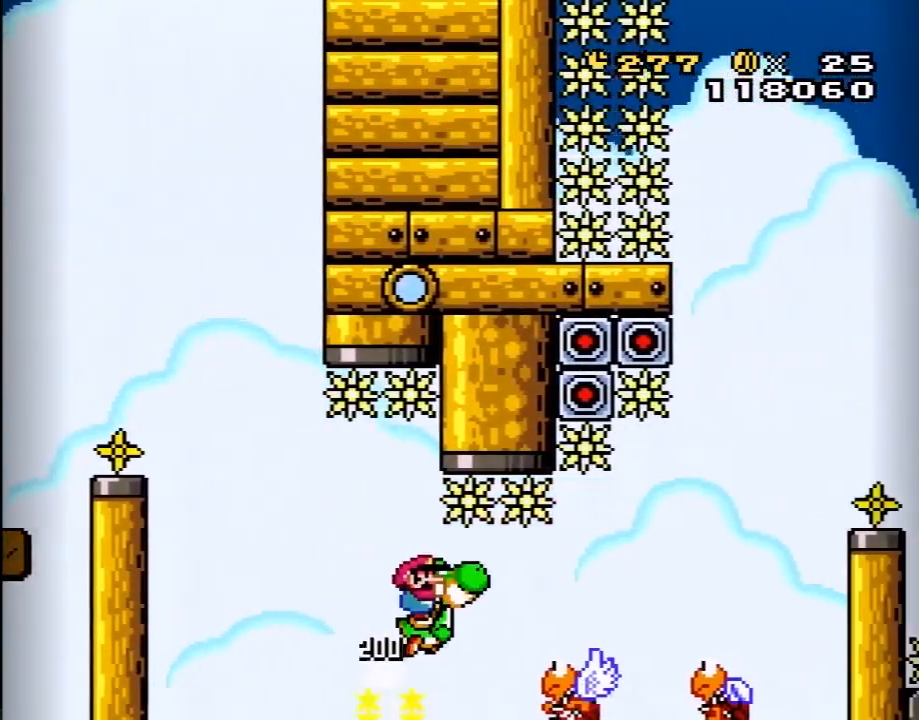
{"buttons": ["B", "Y", "DPAD_RIGHT"], "events": [[367, "DPAD_RIGHT", "up"], [400, "B", "down"], [400, "DPAD_LEFT", "down"], [400, "DPAD_UP", "down"], [483, "DPAD_LEFT", "up"], [483, "DPAD_RIGHT", "down"], [483, "DPAD_UP", "up"]]}
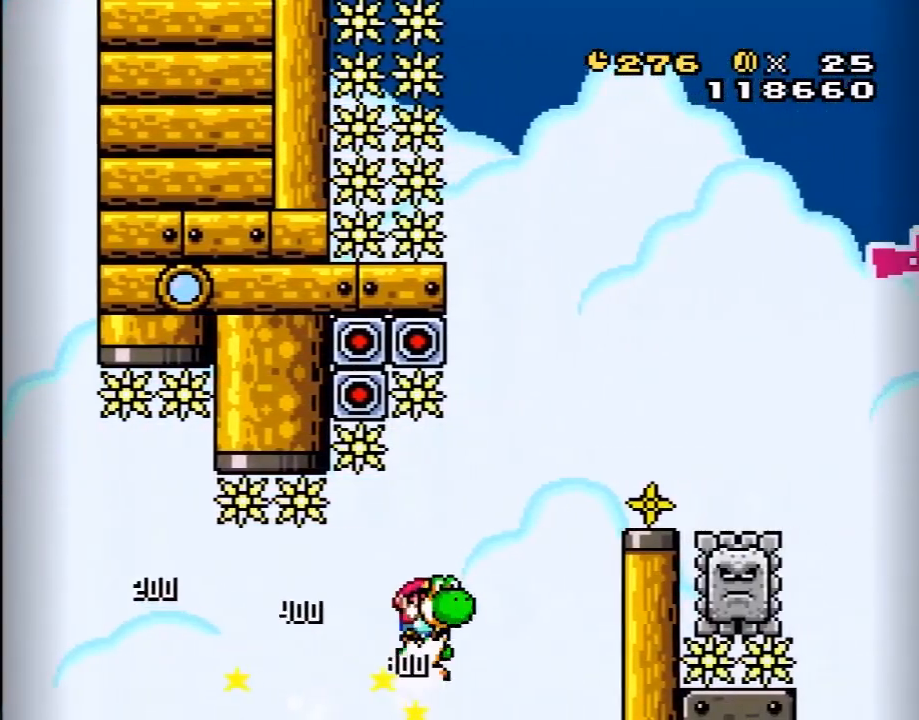
{"buttons": ["B", "Y", "DPAD_RIGHT"], "events": []}
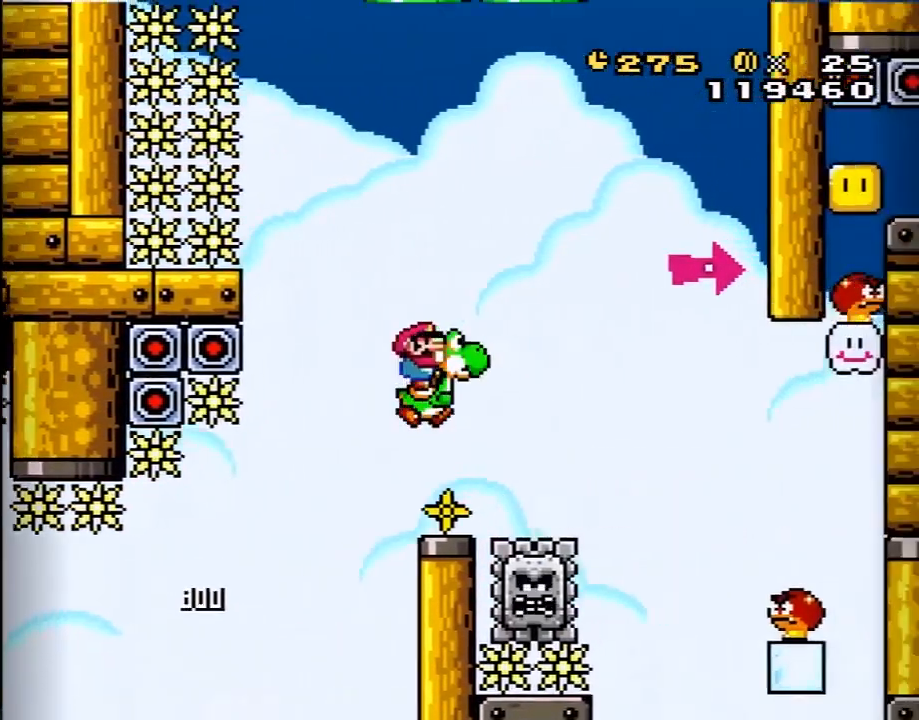
{"buttons": ["B", "Y", "DPAD_RIGHT"], "events": [[167, "DPAD_RIGHT", "up"], [167, "DPAD_UP", "down"], [183, "DPAD_LEFT", "down"], [183, "DPAD_UP", "up"], [317, "DPAD_LEFT", "up"], [350, "DPAD_RIGHT", "down"]]}
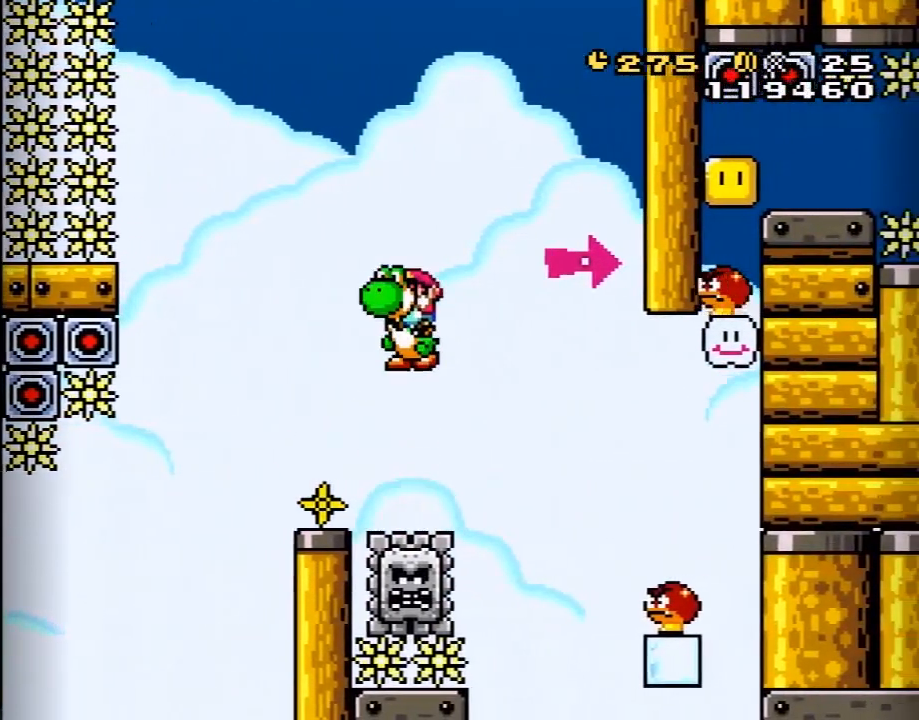
{"buttons": ["B", "Y", "DPAD_RIGHT"], "events": [[217, "Y", "up"], [283, "Y", "down"]]}
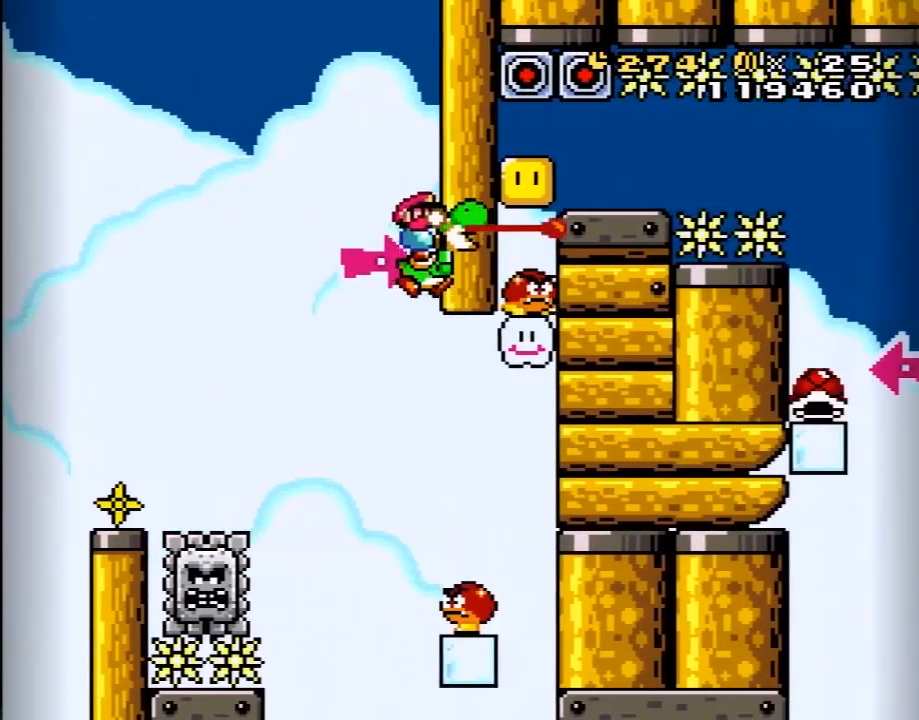
{"buttons": ["B", "Y"], "events": [[467, "DPAD_RIGHT", "up"]]}
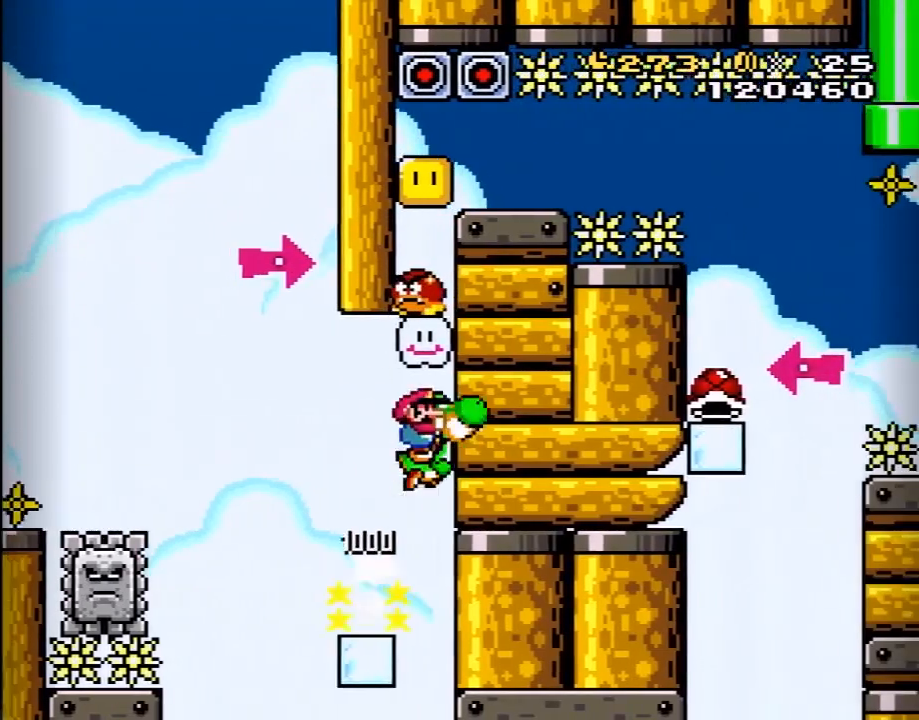
{"buttons": ["B", "Y"], "events": [[33, "DPAD_LEFT", "down"], [183, "DPAD_LEFT", "up"], [450, "DPAD_RIGHT", "down"], [500, "DPAD_RIGHT", "up"]]}
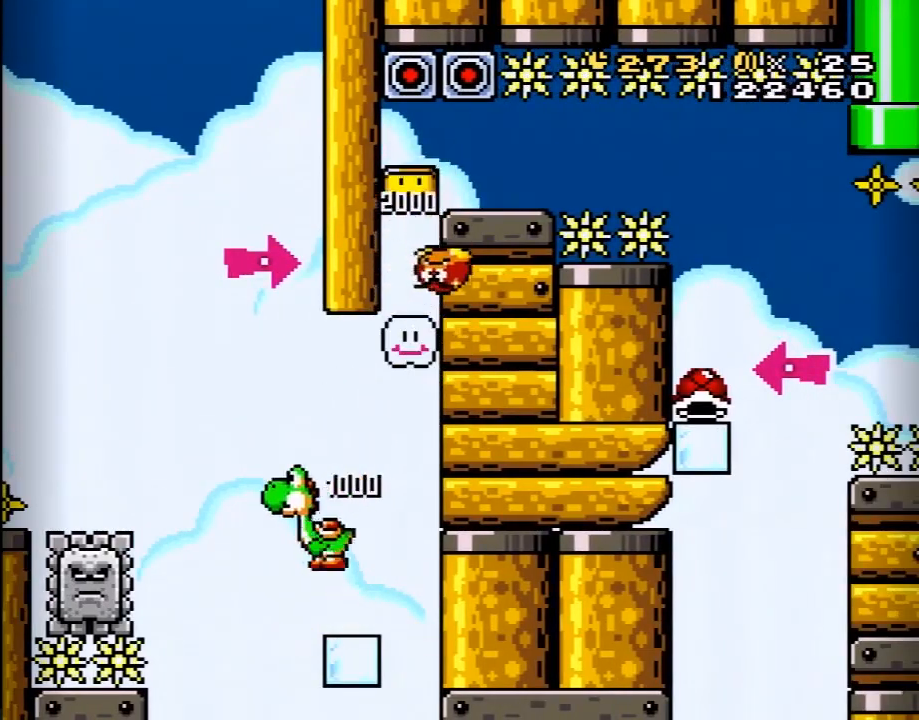
{"buttons": ["X", "DPAD_RIGHT"], "events": [[133, "B", "up"], [133, "DPAD_LEFT", "down"], [133, "DPAD_UP", "down"], [250, "B", "down"], [250, "Y", "up"], [283, "DPAD_LEFT", "up"], [283, "DPAD_UP", "up"], [317, "A", "down"], [317, "X", "down"], [350, "B", "up"], [350, "DPAD_RIGHT", "down"], [433, "B", "down"], [500, "A", "up"], [500, "B", "up"]]}
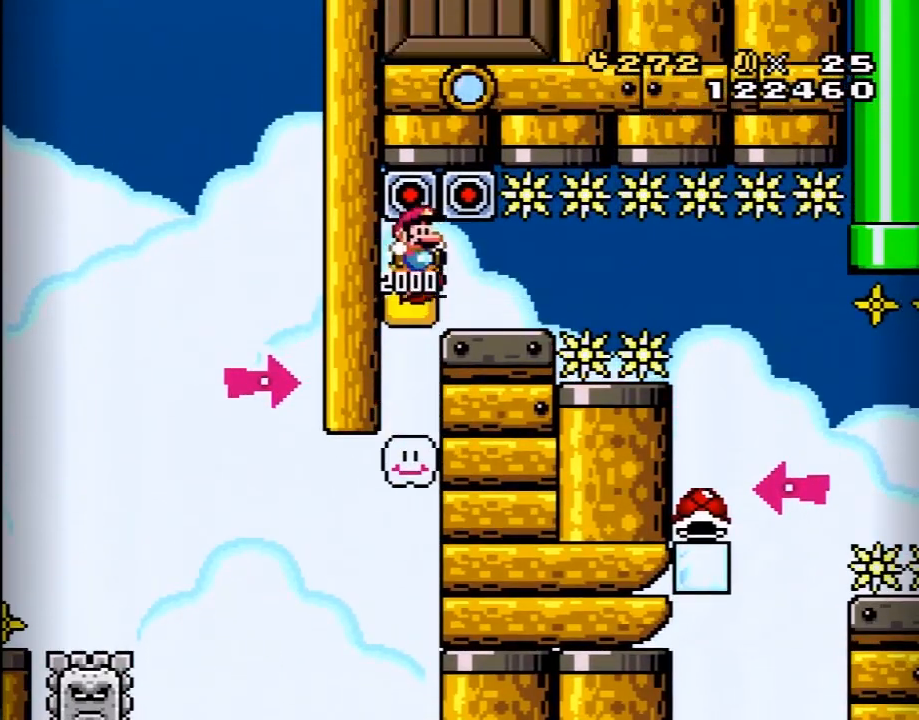
{"buttons": ["Y", "DPAD_RIGHT"], "events": [[33, "X", "up"], [67, "Y", "down"]]}
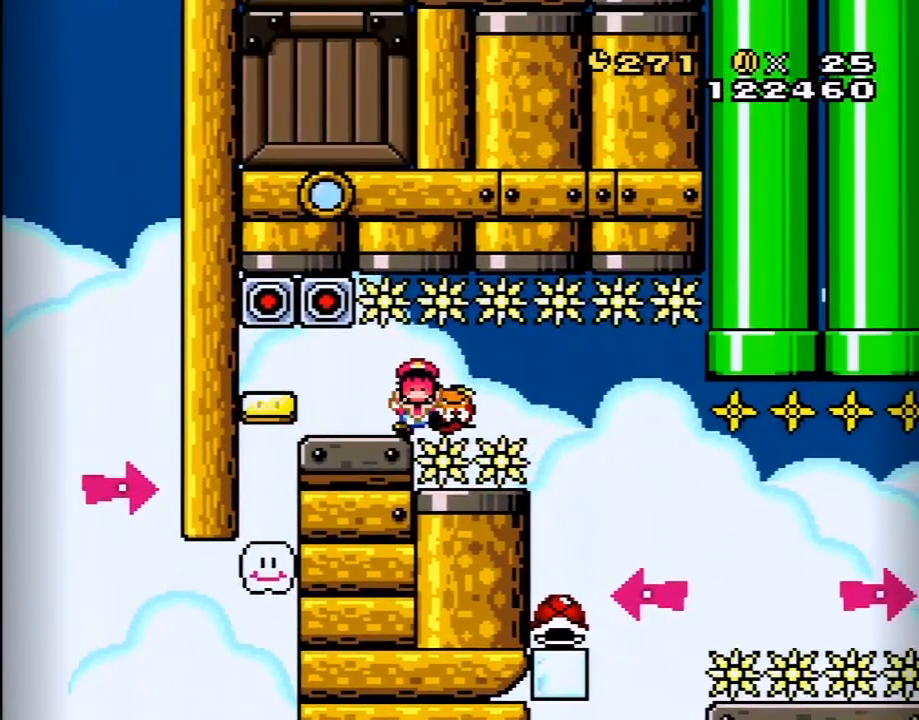
{"buttons": [], "events": [[183, "DPAD_RIGHT", "up"], [183, "Y", "up"], [250, "A", "down"], [350, "A", "up"], [417, "A", "down"], [500, "A", "up"]]}
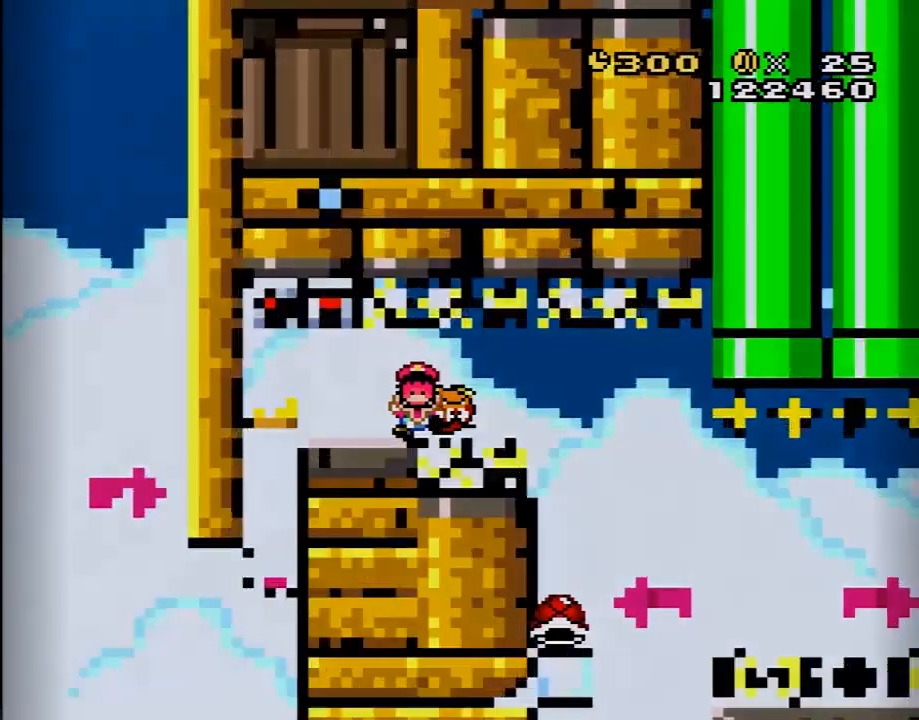
{"buttons": ["Y"], "events": [[167, "Y", "down"]]}
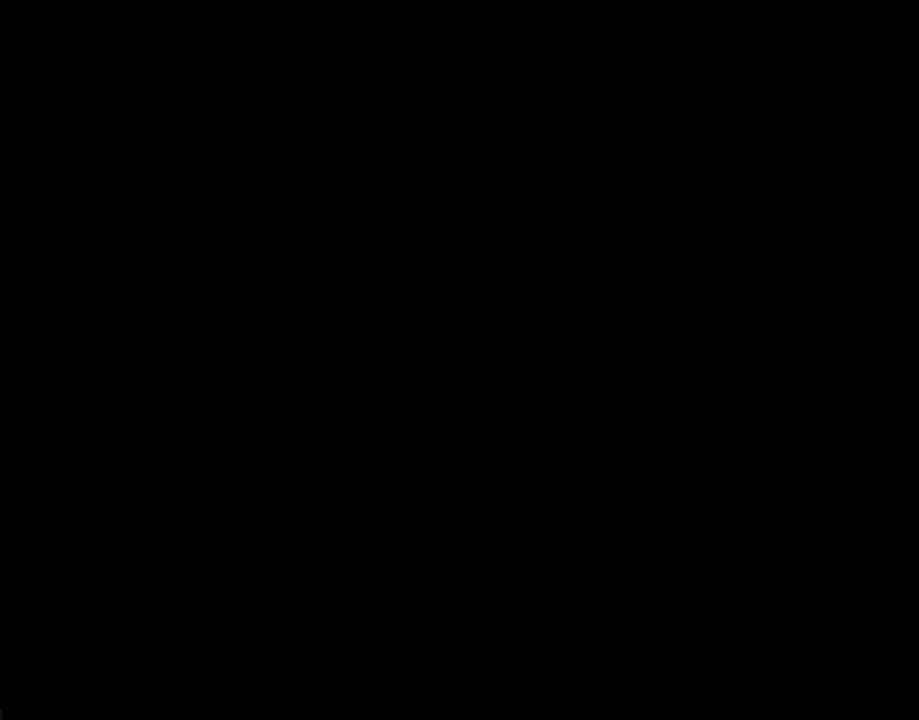
{"buttons": ["Y"], "events": []}
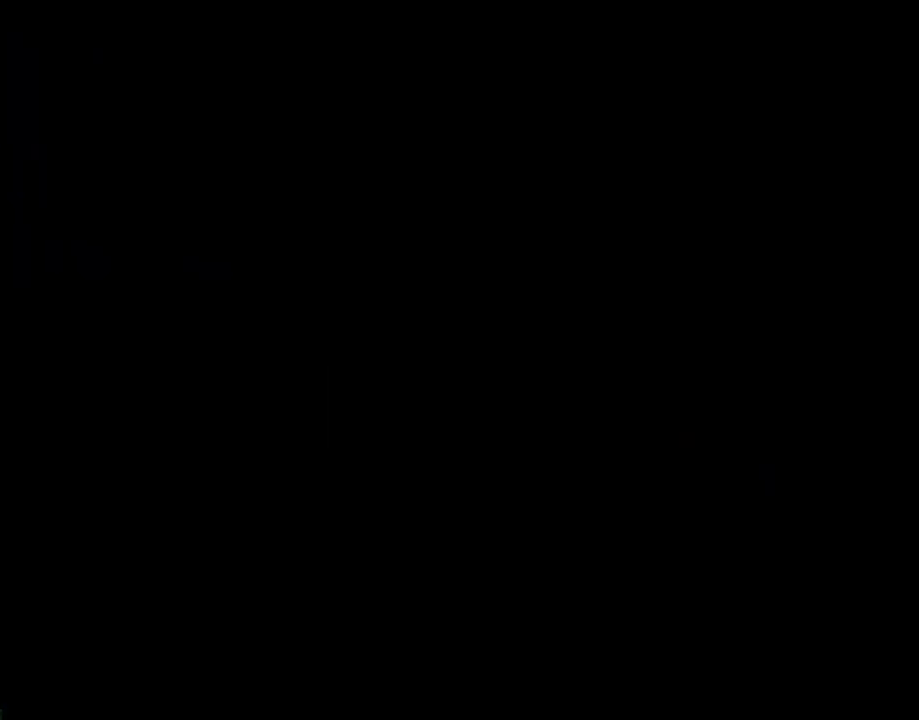
{"buttons": ["Y"], "events": []}
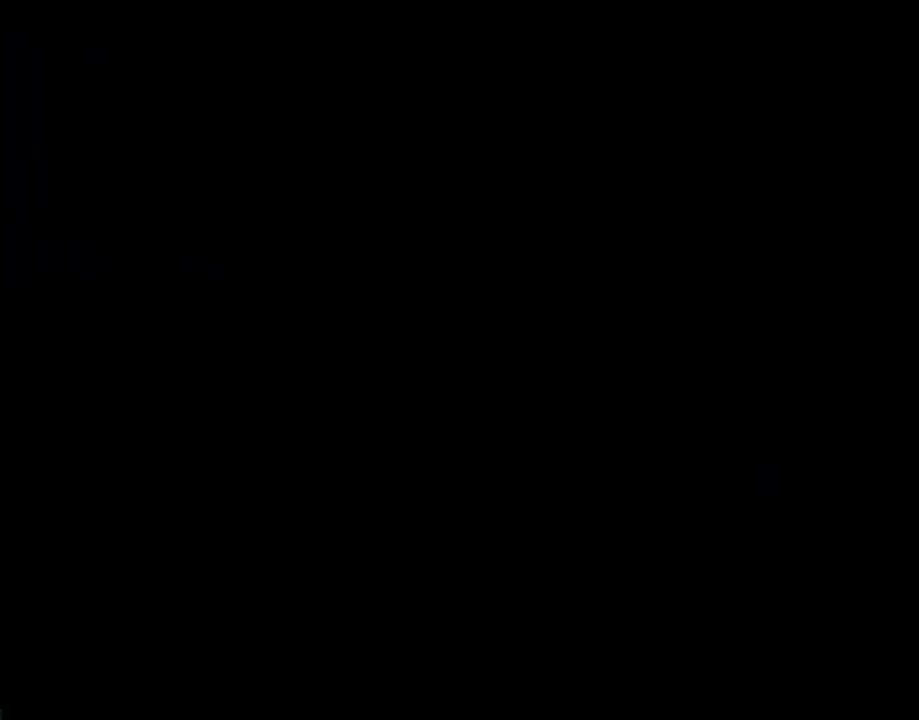
{"buttons": ["Y"], "events": []}
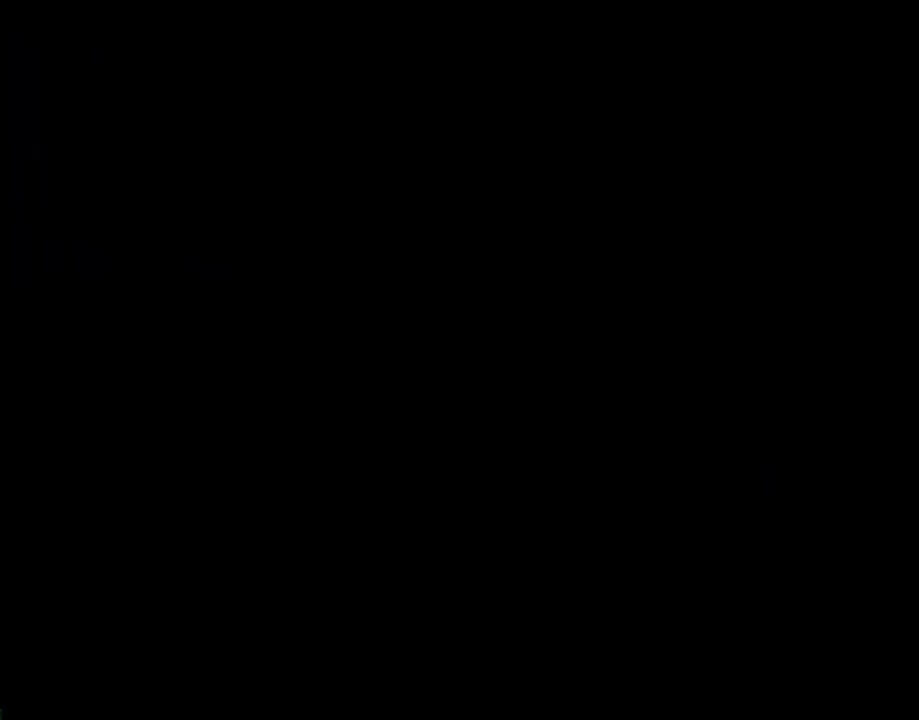
{"buttons": ["Y", "DPAD_RIGHT"], "events": [[133, "DPAD_RIGHT", "down"]]}
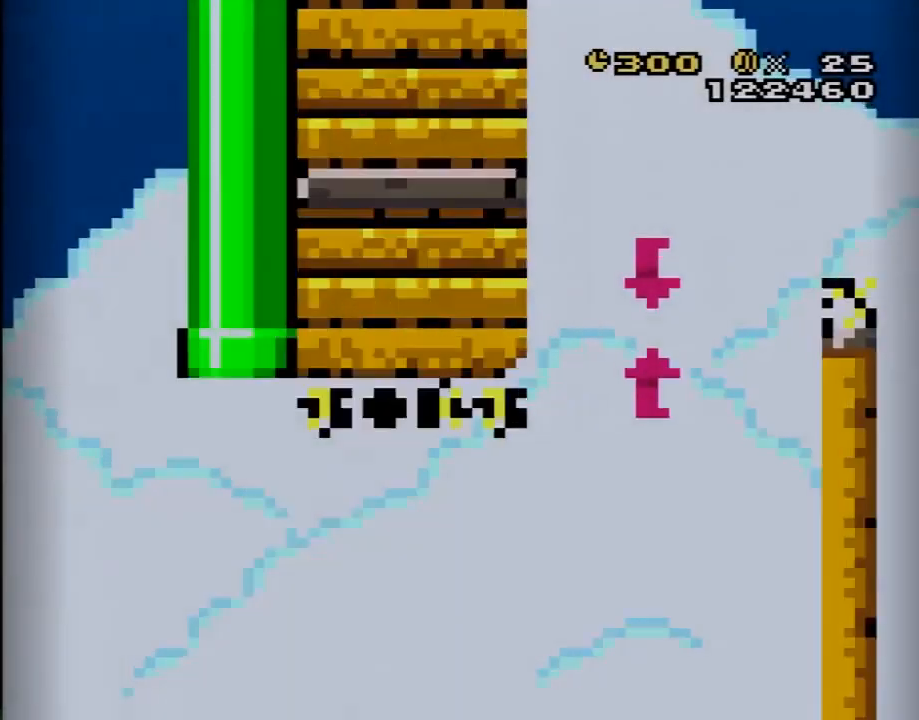
{"buttons": ["Y", "DPAD_RIGHT"], "events": []}
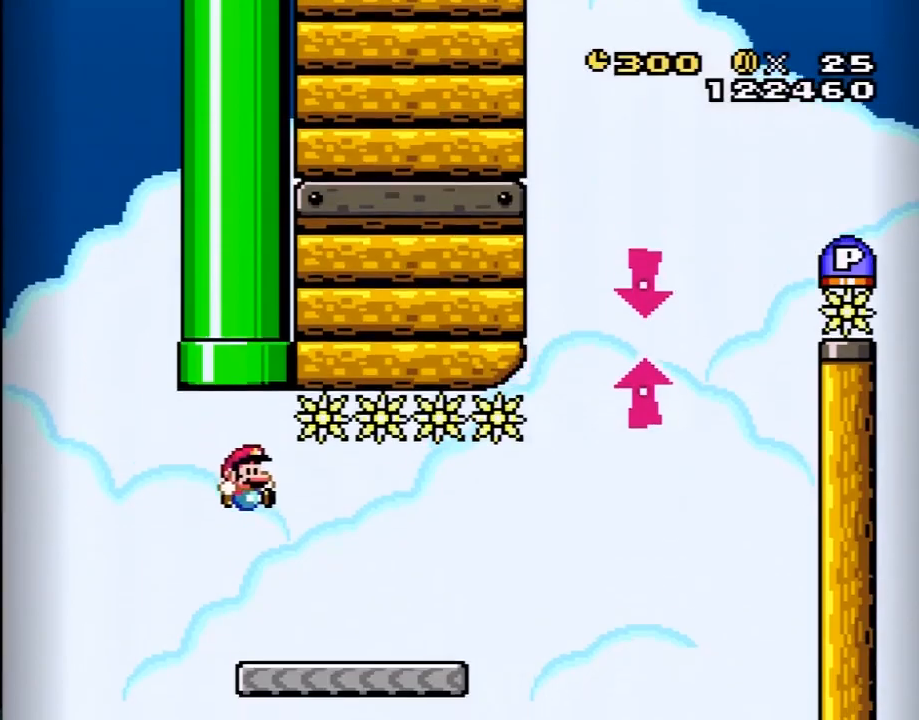
{"buttons": ["Y", "DPAD_RIGHT"], "events": []}
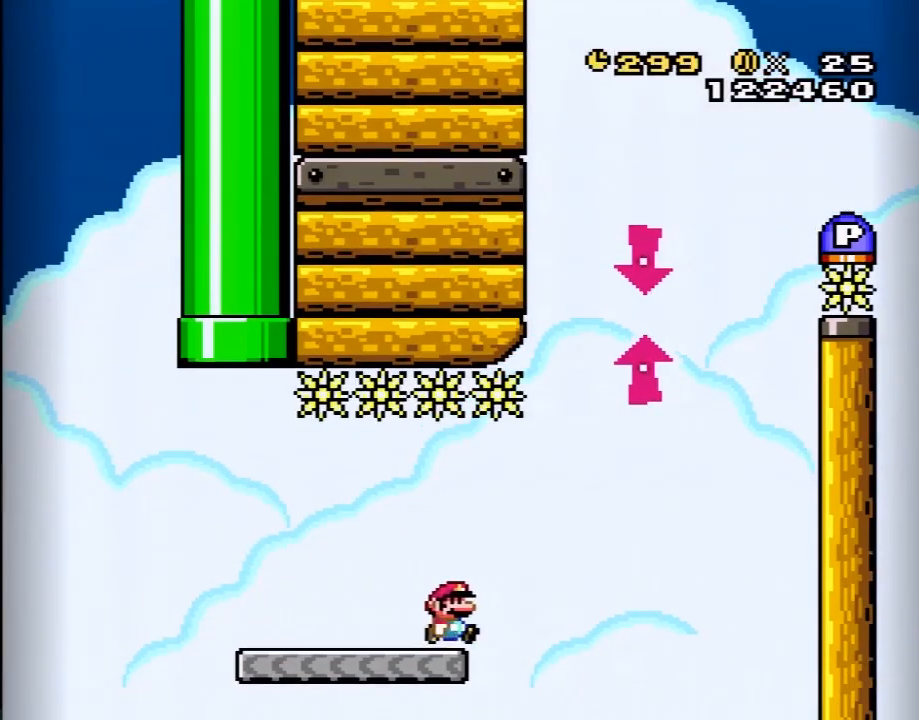
{"buttons": ["B", "Y"], "events": [[33, "B", "down"], [267, "DPAD_RIGHT", "up"], [367, "DPAD_LEFT", "down"], [383, "DPAD_UP", "down"], [450, "DPAD_LEFT", "up"], [450, "DPAD_UP", "up"]]}
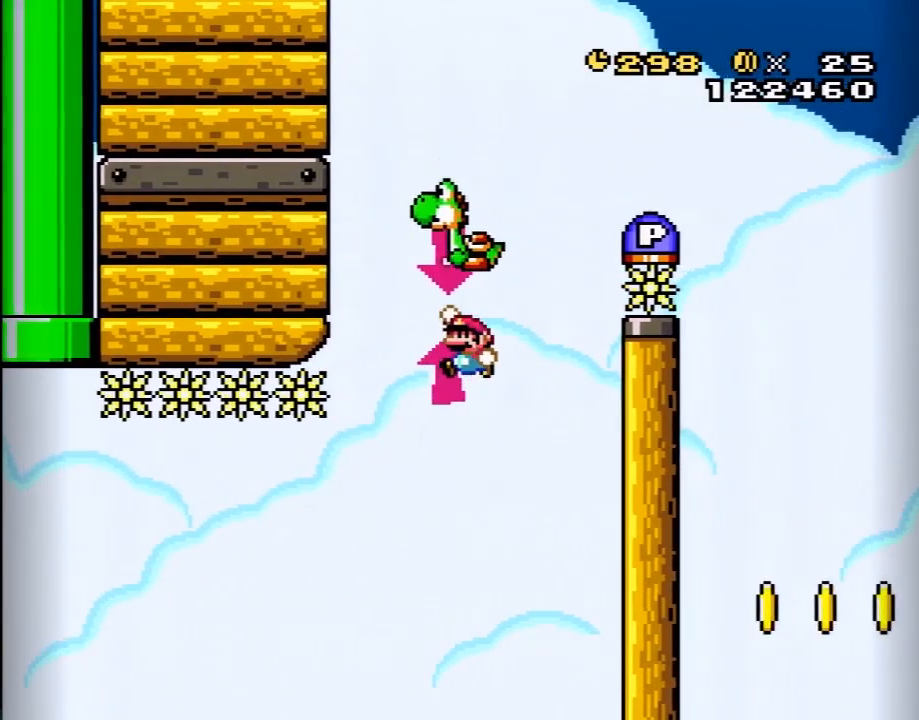
{"buttons": ["A", "B", "Y", "DPAD_RIGHT"], "events": [[233, "A", "down"], [367, "DPAD_RIGHT", "down"]]}
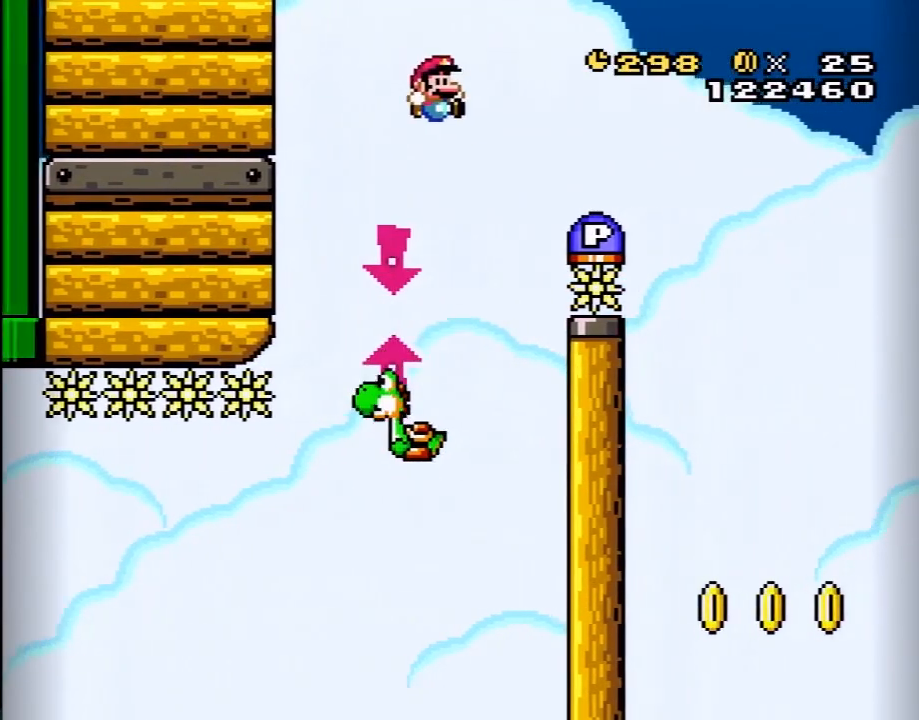
{"buttons": ["B", "DPAD_RIGHT"], "events": [[50, "A", "up"], [117, "DPAD_RIGHT", "up"], [133, "B", "up"], [300, "DPAD_RIGHT", "down"], [400, "B", "down"], [417, "Y", "up"]]}
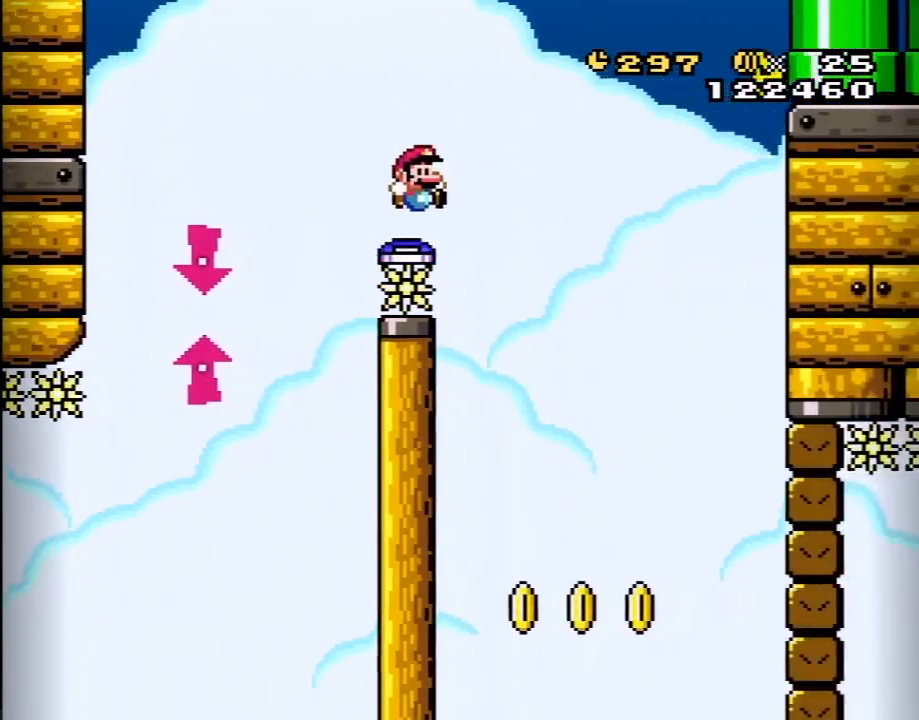
{"buttons": ["B", "DPAD_RIGHT"], "events": [[333, "DPAD_RIGHT", "up"], [367, "DPAD_LEFT", "down"], [433, "DPAD_UP", "down"], [450, "DPAD_LEFT", "up"], [483, "DPAD_RIGHT", "down"], [483, "DPAD_UP", "up"]]}
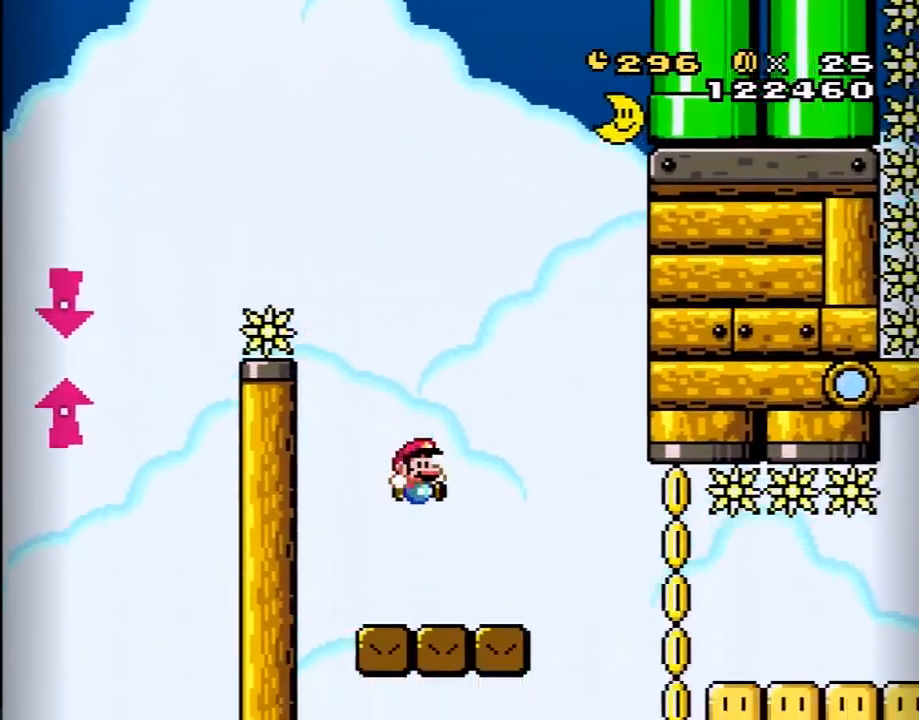
{"buttons": ["X", "DPAD_RIGHT"], "events": [[50, "B", "up"], [117, "X", "down"], [167, "A", "down"], [267, "A", "up"], [300, "X", "up"], [333, "X", "down"]]}
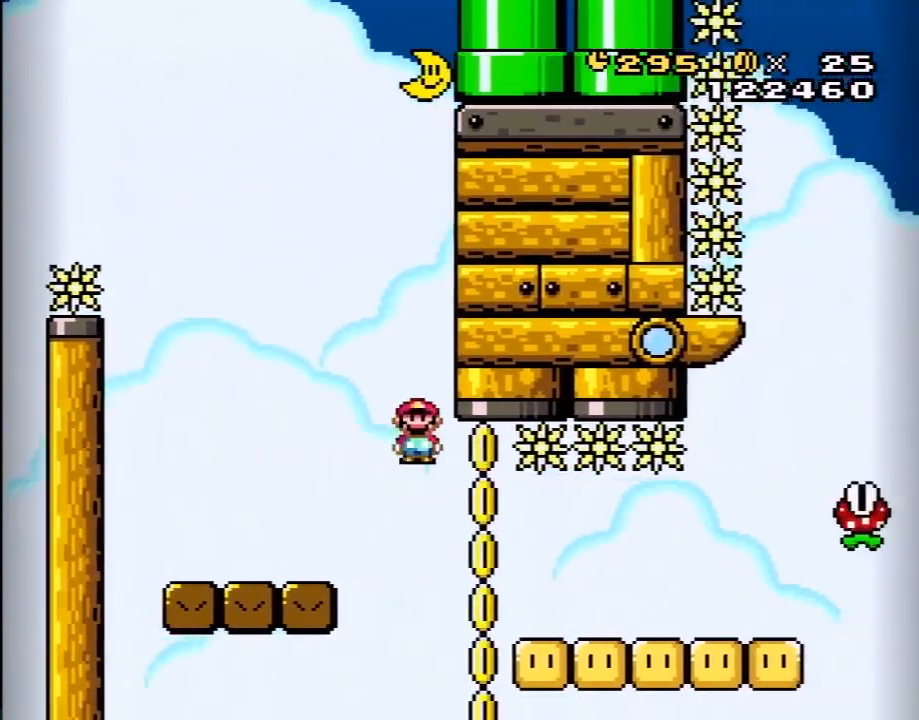
{"buttons": ["X", "DPAD_RIGHT"], "events": [[83, "A", "down"], [233, "A", "up"]]}
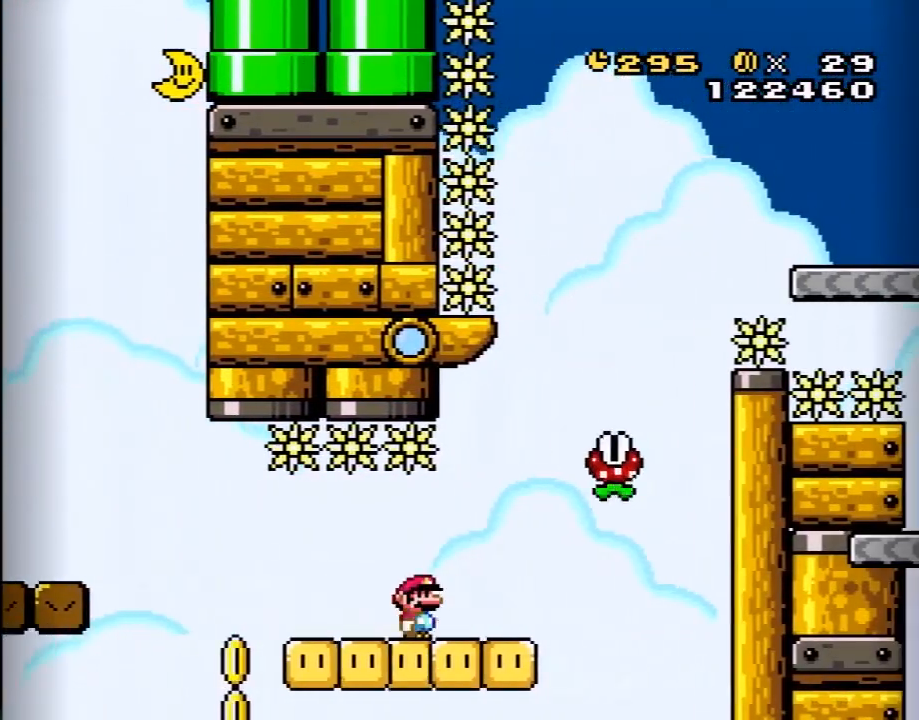
{"buttons": ["A", "X"], "events": [[50, "A", "down"], [133, "DPAD_RIGHT", "up"], [200, "DPAD_LEFT", "down"], [300, "DPAD_LEFT", "up"], [333, "DPAD_RIGHT", "down"], [450, "DPAD_RIGHT", "up"]]}